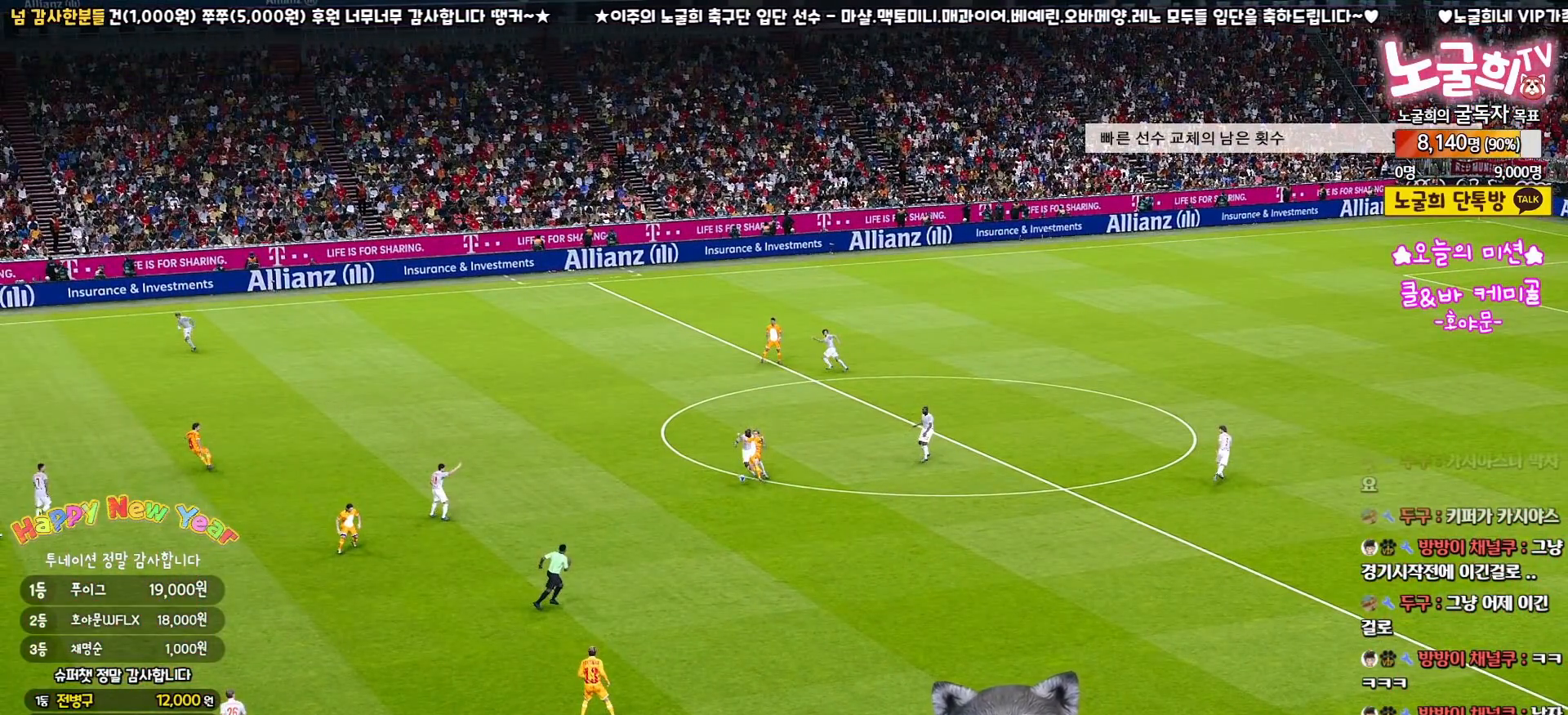
Gameplay with a controller (PlayStation layout); each line is a JSON object with the inputs held at the frame after it. "events" lists button and stick changes between this image and that frame as [ms after this image, input, new state], when the widget could be followed in between. Not read: R1.
{"buttons": [], "left_stick": "center", "right_stick": "center", "events": []}
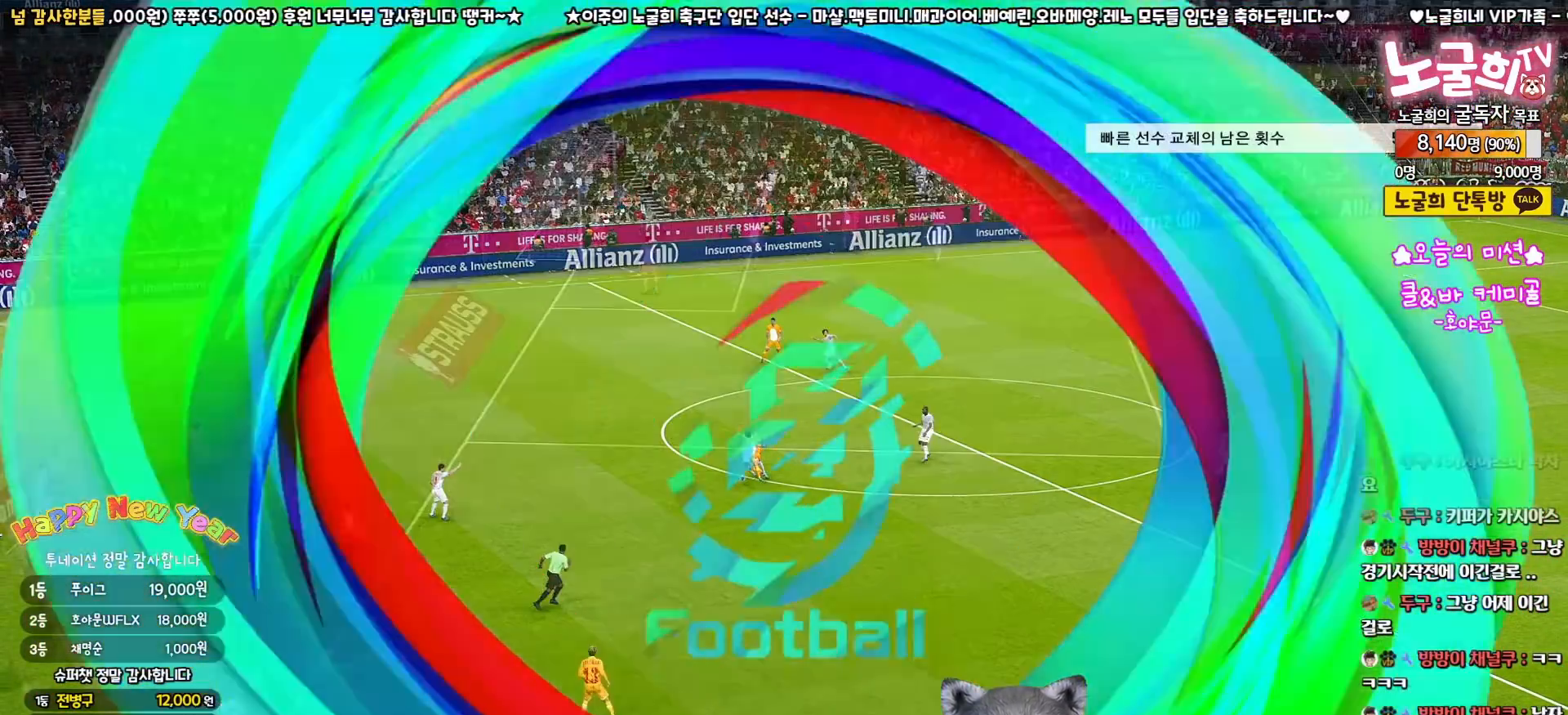
{"buttons": [], "left_stick": "center", "right_stick": "center", "events": []}
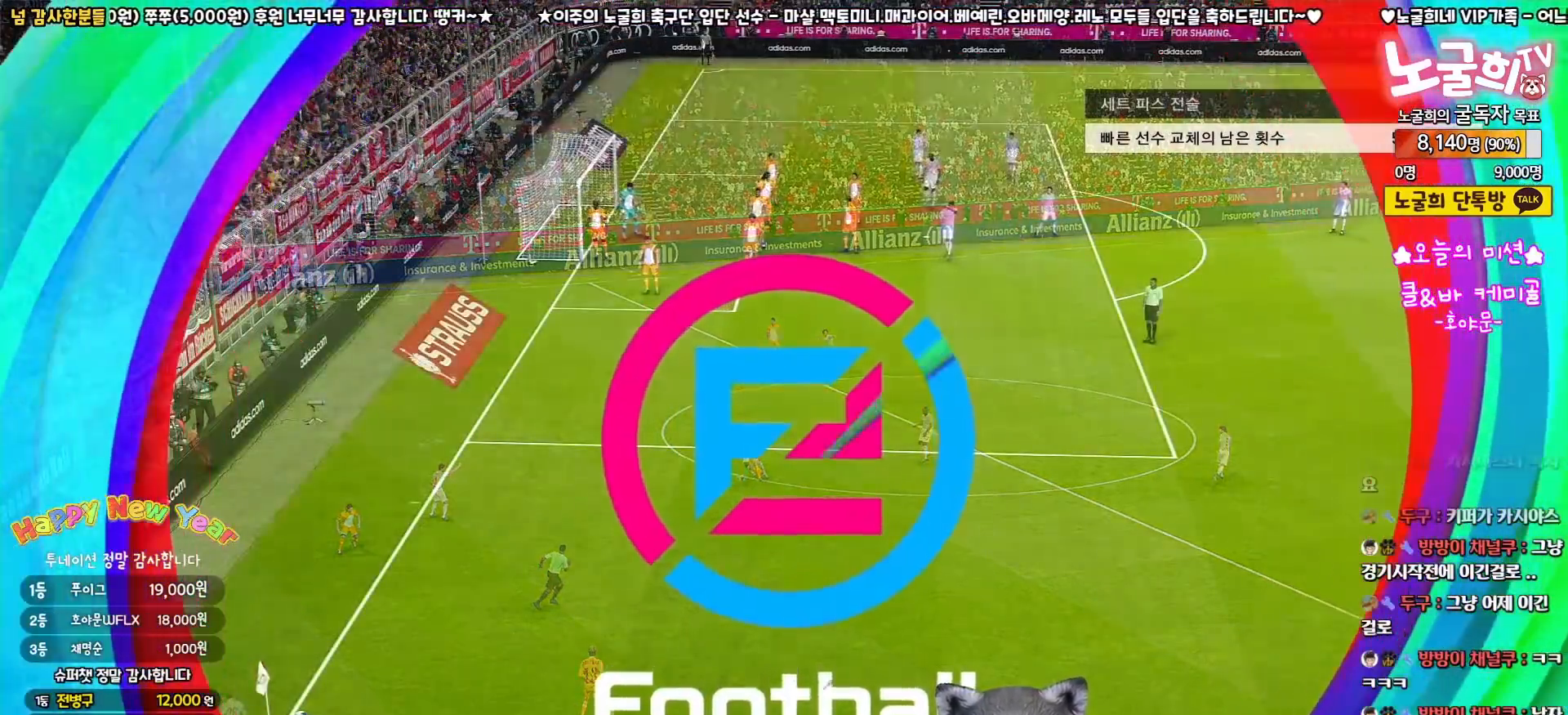
{"buttons": ["DPAD_LEFT"], "left_stick": "center", "right_stick": "center", "events": [[400, "DPAD_LEFT", "down"]]}
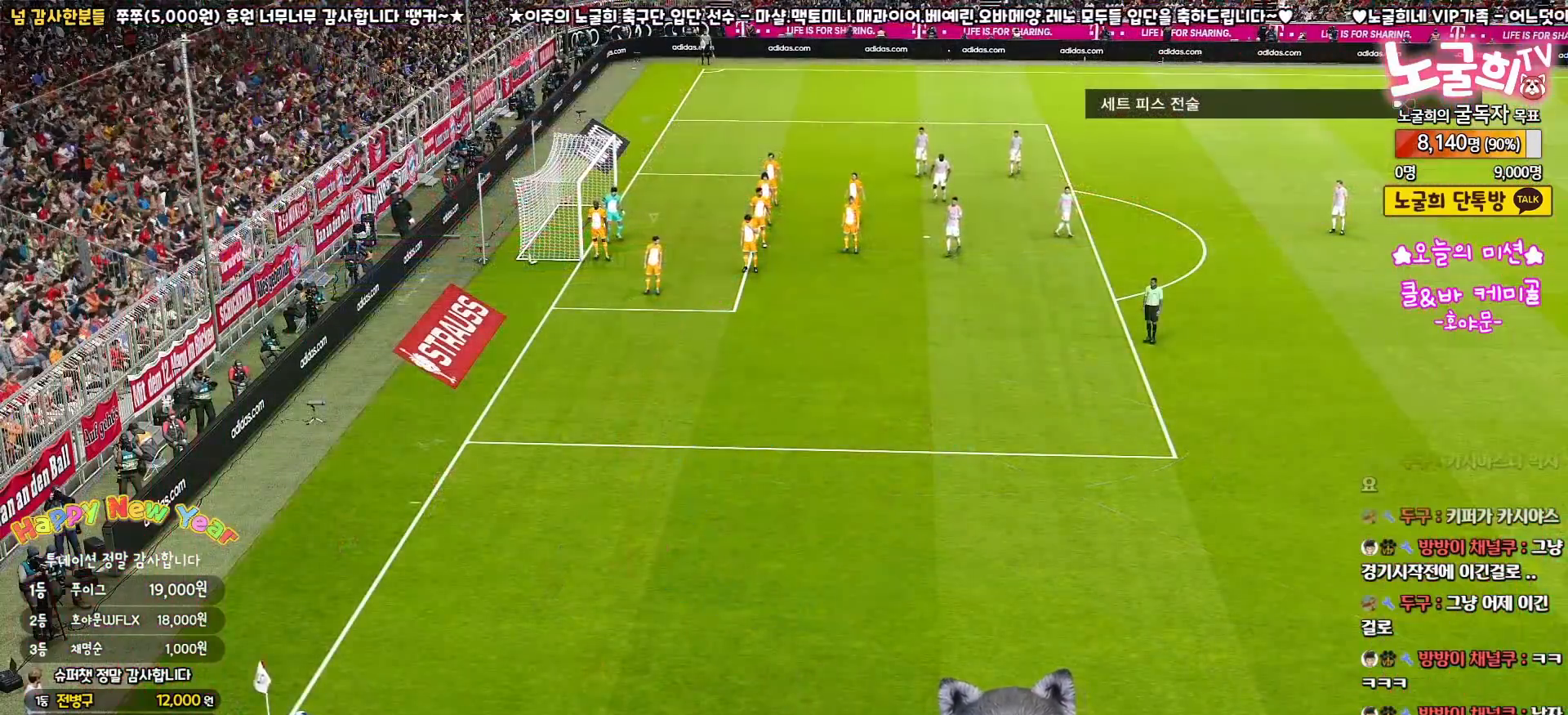
{"buttons": [], "left_stick": "center", "right_stick": "center", "events": [[33, "DPAD_LEFT", "up"], [133, "DPAD_RIGHT", "down"], [250, "DPAD_RIGHT", "up"], [317, "right_stick", "down-left"], [383, "right_stick", "center"]]}
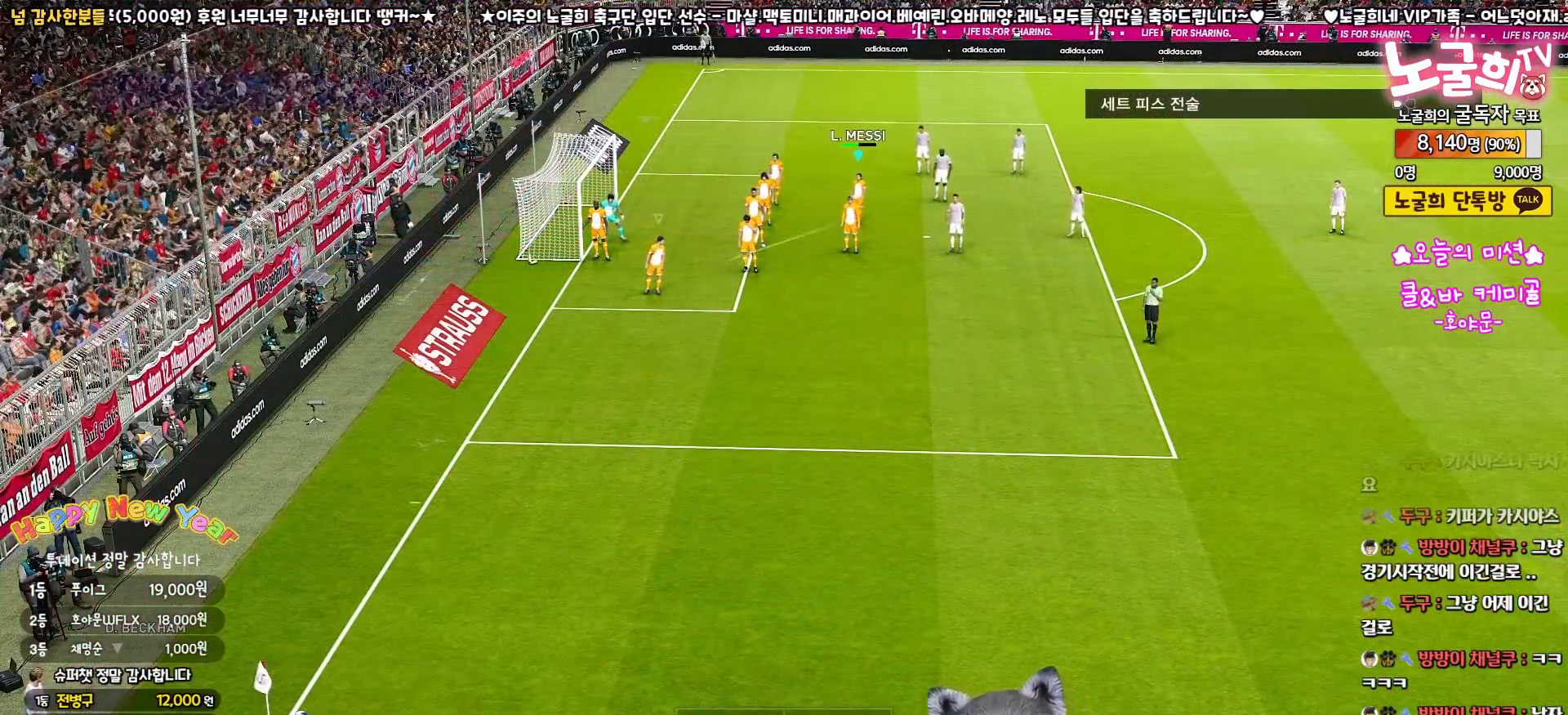
{"buttons": [], "left_stick": "center", "right_stick": "center", "events": []}
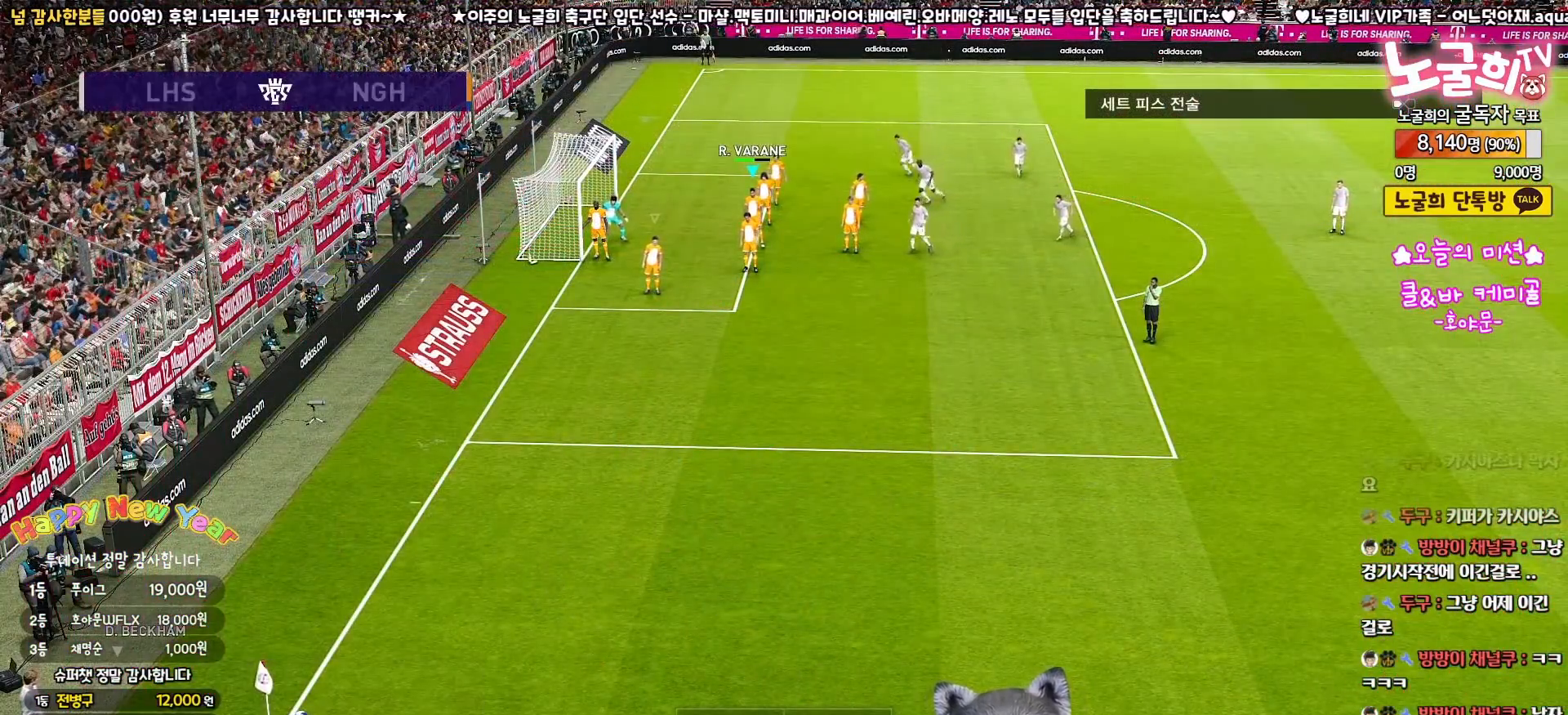
{"buttons": [], "left_stick": "down-left", "right_stick": "center", "events": [[233, "left_stick", "down-left"]]}
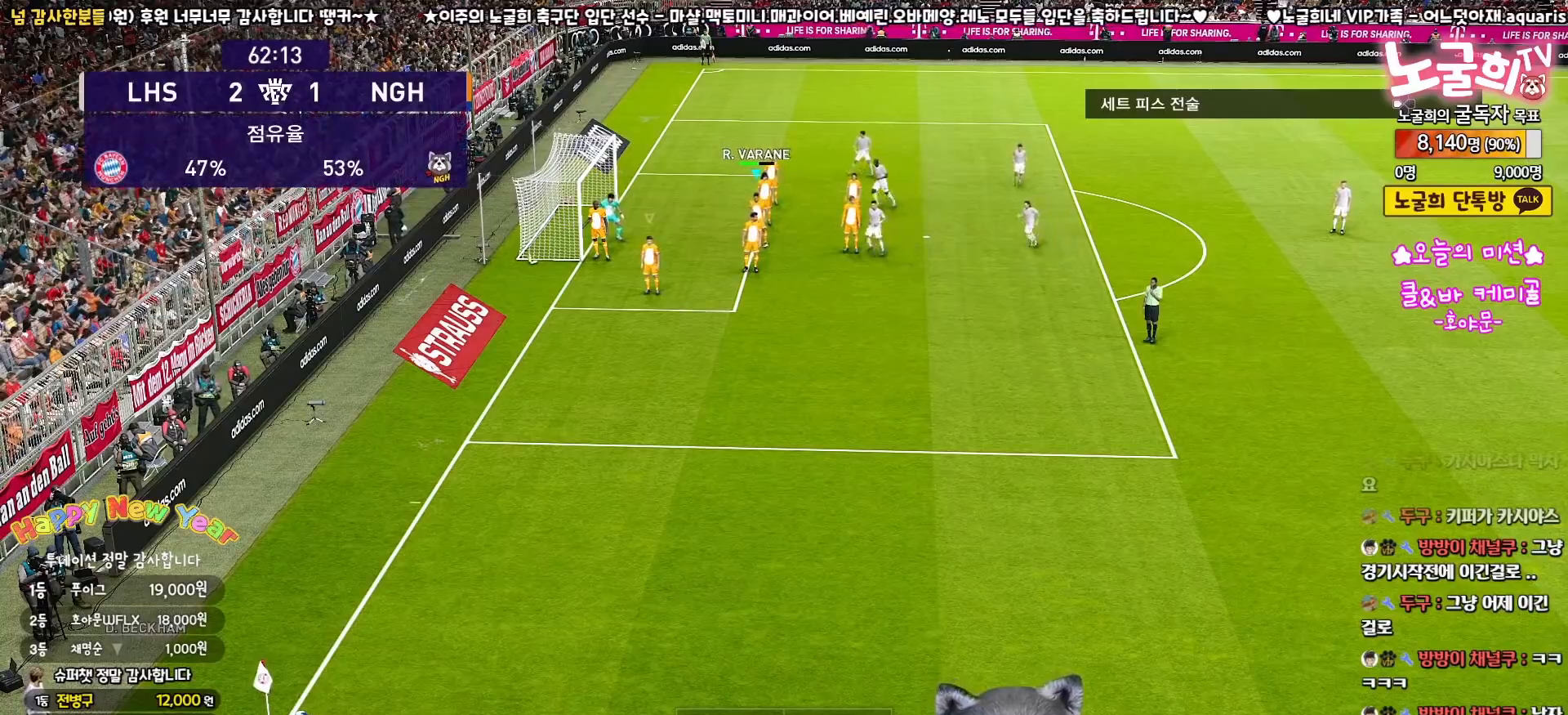
{"buttons": [], "left_stick": "center", "right_stick": "center", "events": [[50, "left_stick", "center"]]}
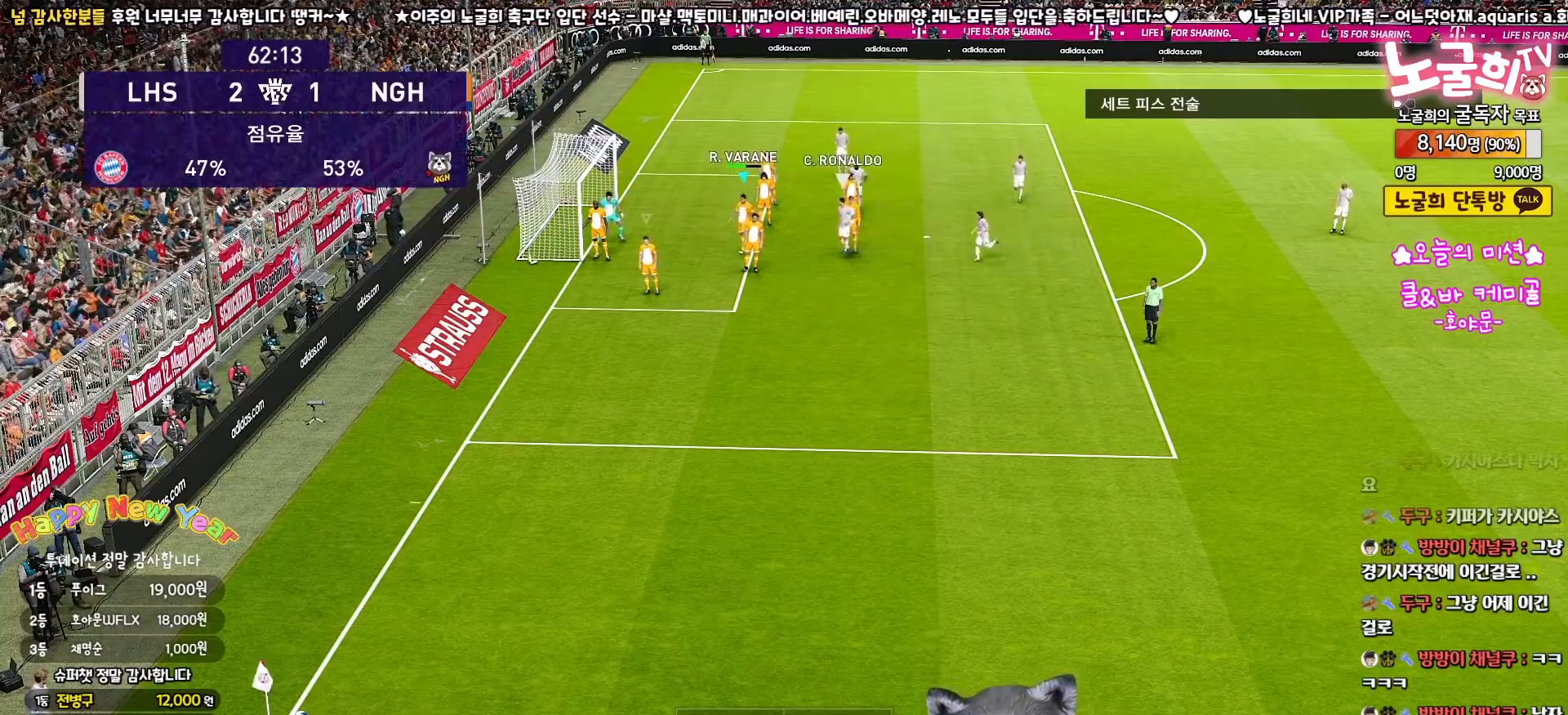
{"buttons": [], "left_stick": "center", "right_stick": "center", "events": [[233, "left_stick", "down-left"], [333, "left_stick", "left"], [483, "left_stick", "center"]]}
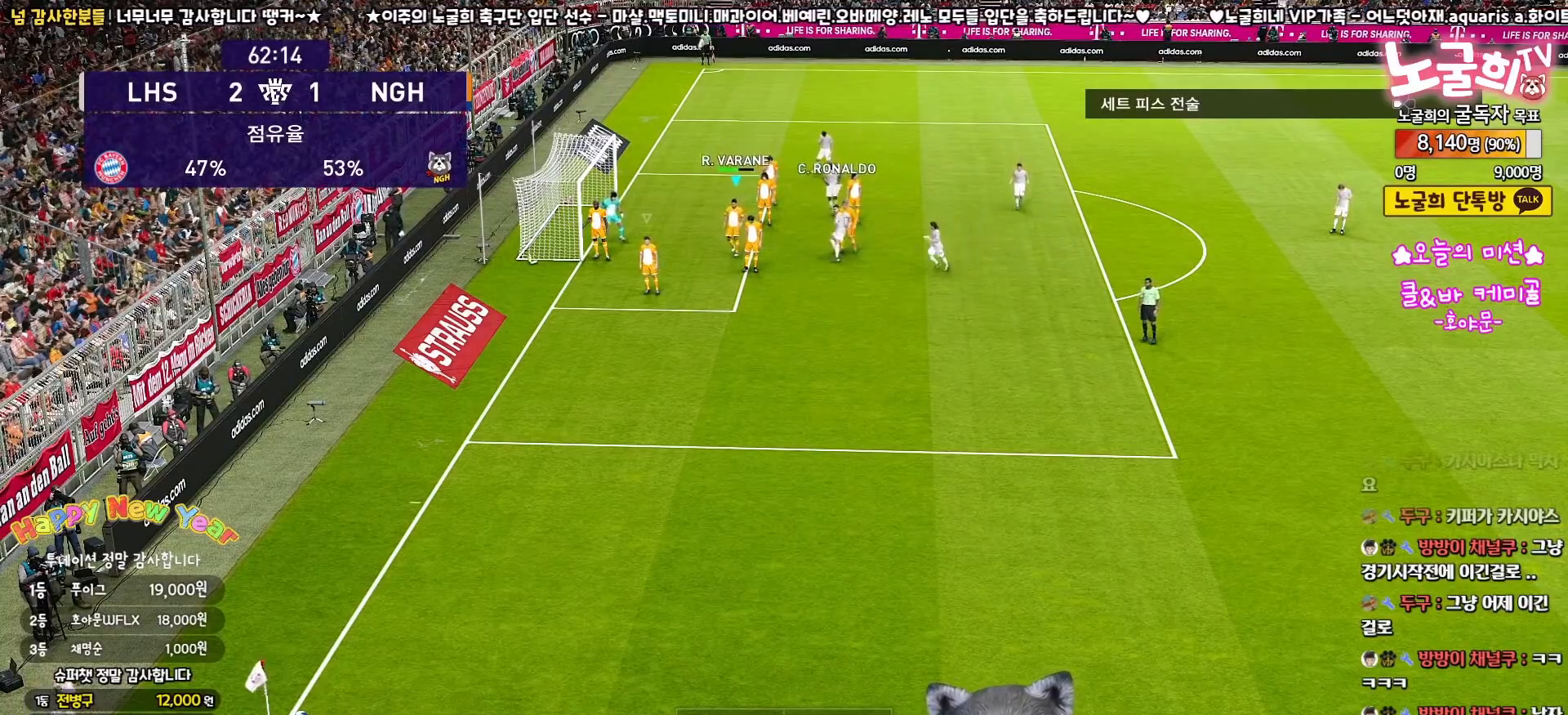
{"buttons": [], "left_stick": "center", "right_stick": "center", "events": []}
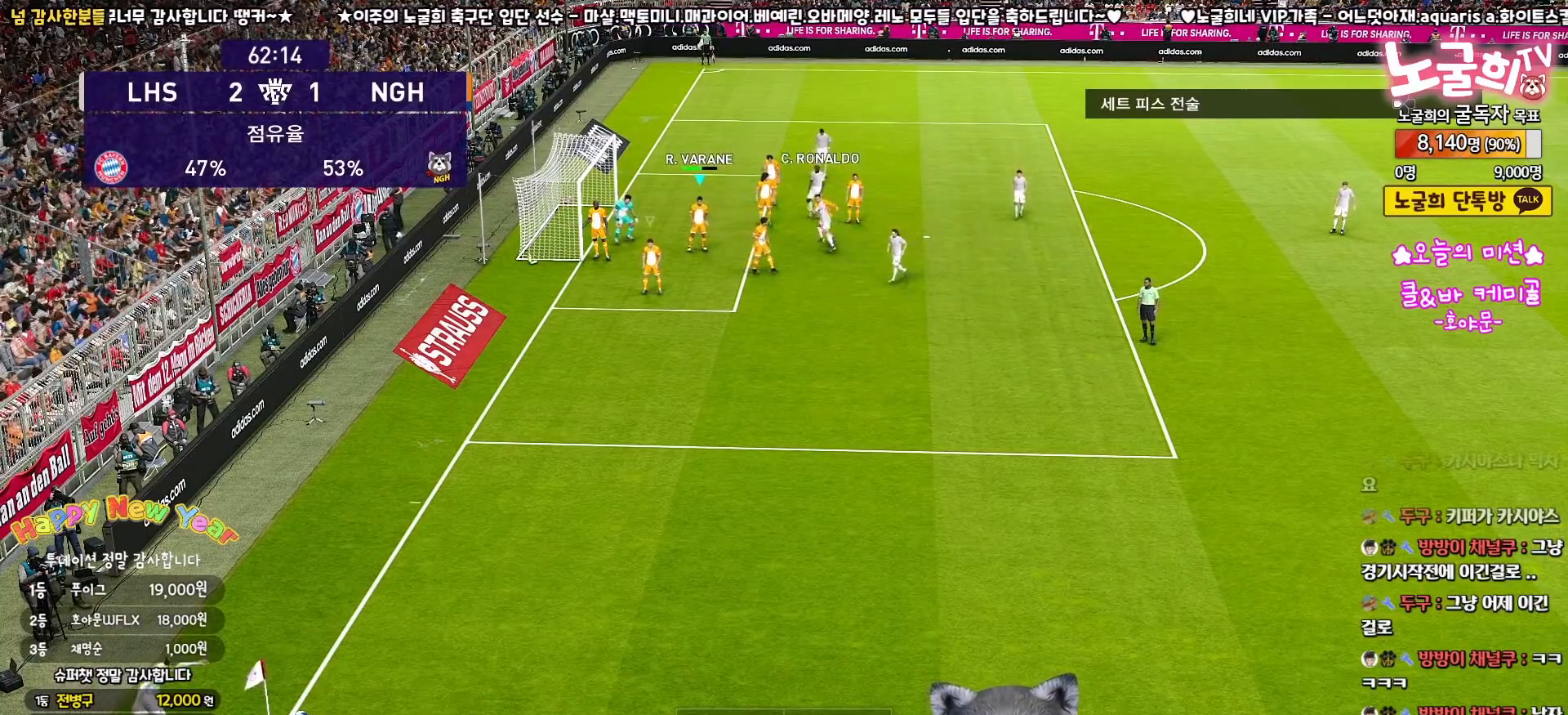
{"buttons": ["L3"], "left_stick": "down", "right_stick": "center", "events": [[233, "left_stick", "left"], [367, "SQUARE", "down"], [400, "L3", "down"], [483, "left_stick", "down"], [500, "SQUARE", "up"]]}
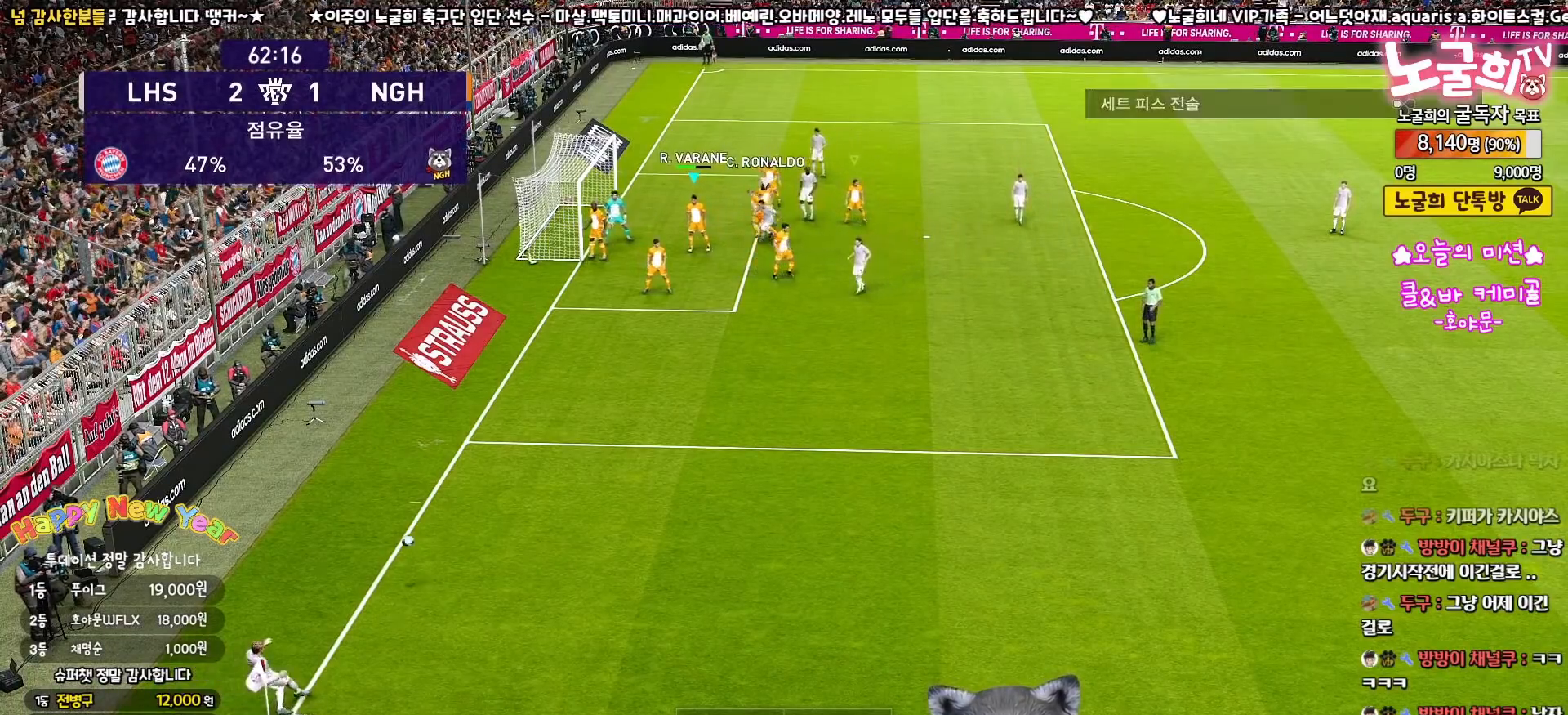
{"buttons": ["L3"], "left_stick": "down-right", "right_stick": "center", "events": [[67, "SQUARE", "down"], [167, "SQUARE", "up"], [233, "SQUARE", "down"], [317, "SQUARE", "up"], [333, "left_stick", "down-right"], [383, "SQUARE", "down"], [467, "SQUARE", "up"]]}
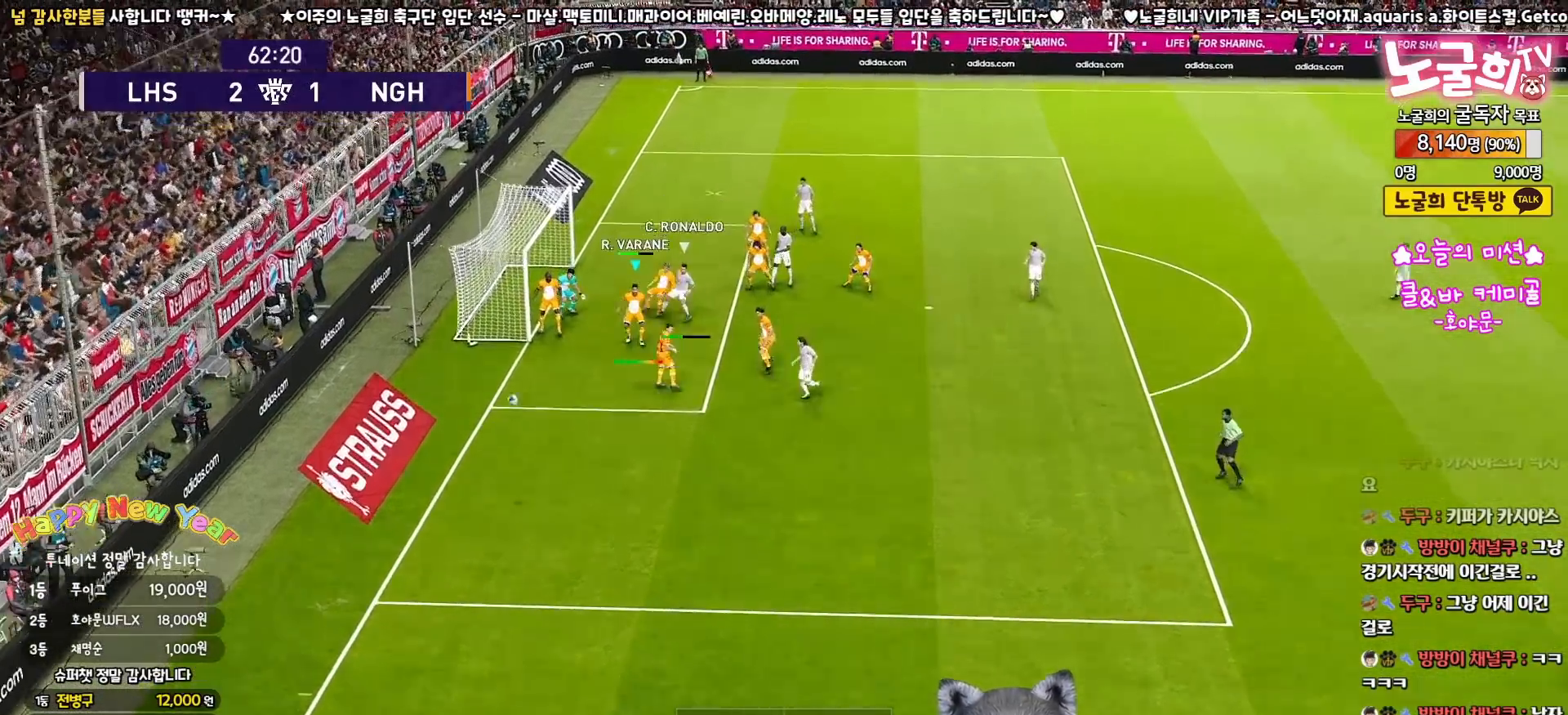
{"buttons": ["L3"], "left_stick": "down-right", "right_stick": "center", "events": [[33, "SQUARE", "down"], [117, "SQUARE", "up"], [183, "SQUARE", "down"], [250, "SQUARE", "up"]]}
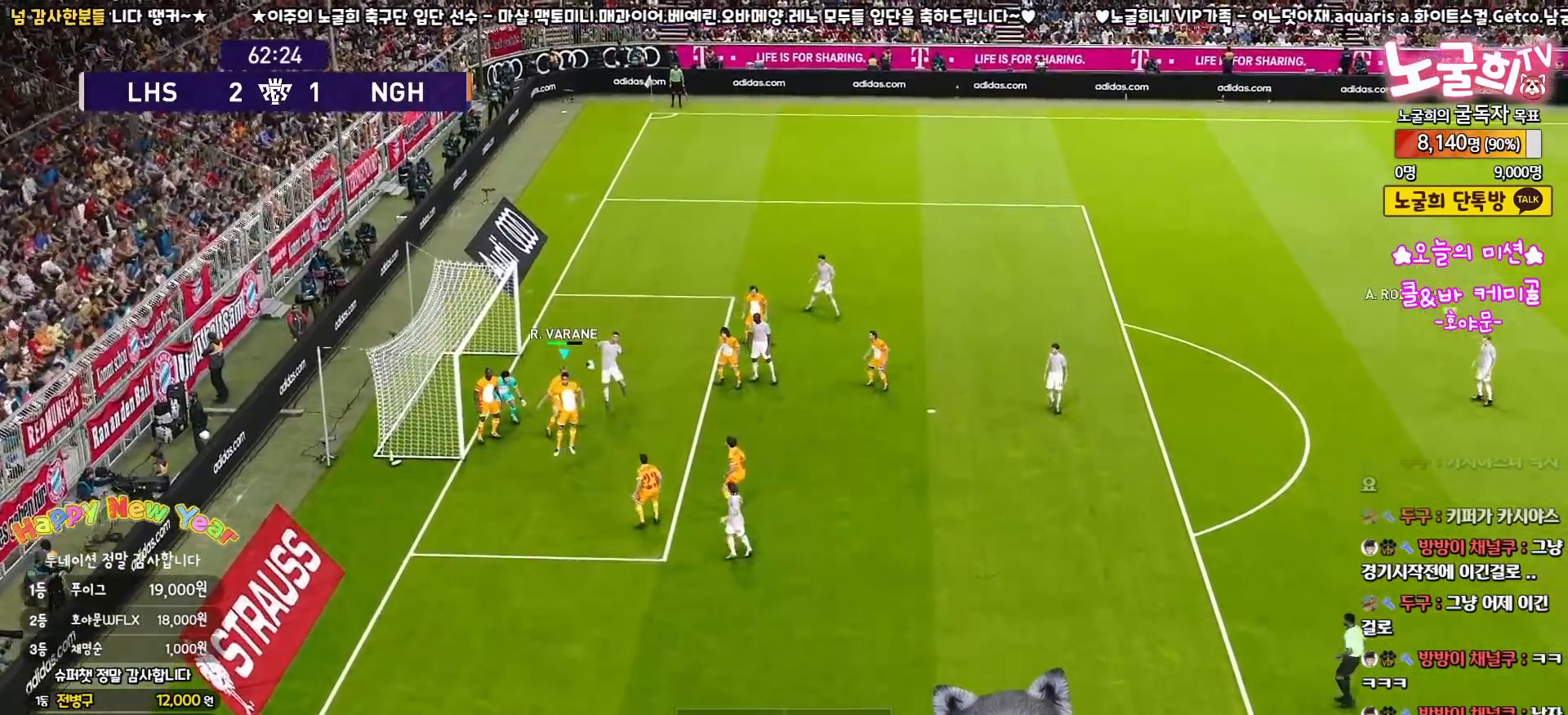
{"buttons": ["L1"], "left_stick": "down", "right_stick": "center", "events": [[217, "L3", "up"], [317, "left_stick", "center"], [450, "left_stick", "down"], [467, "L1", "down"]]}
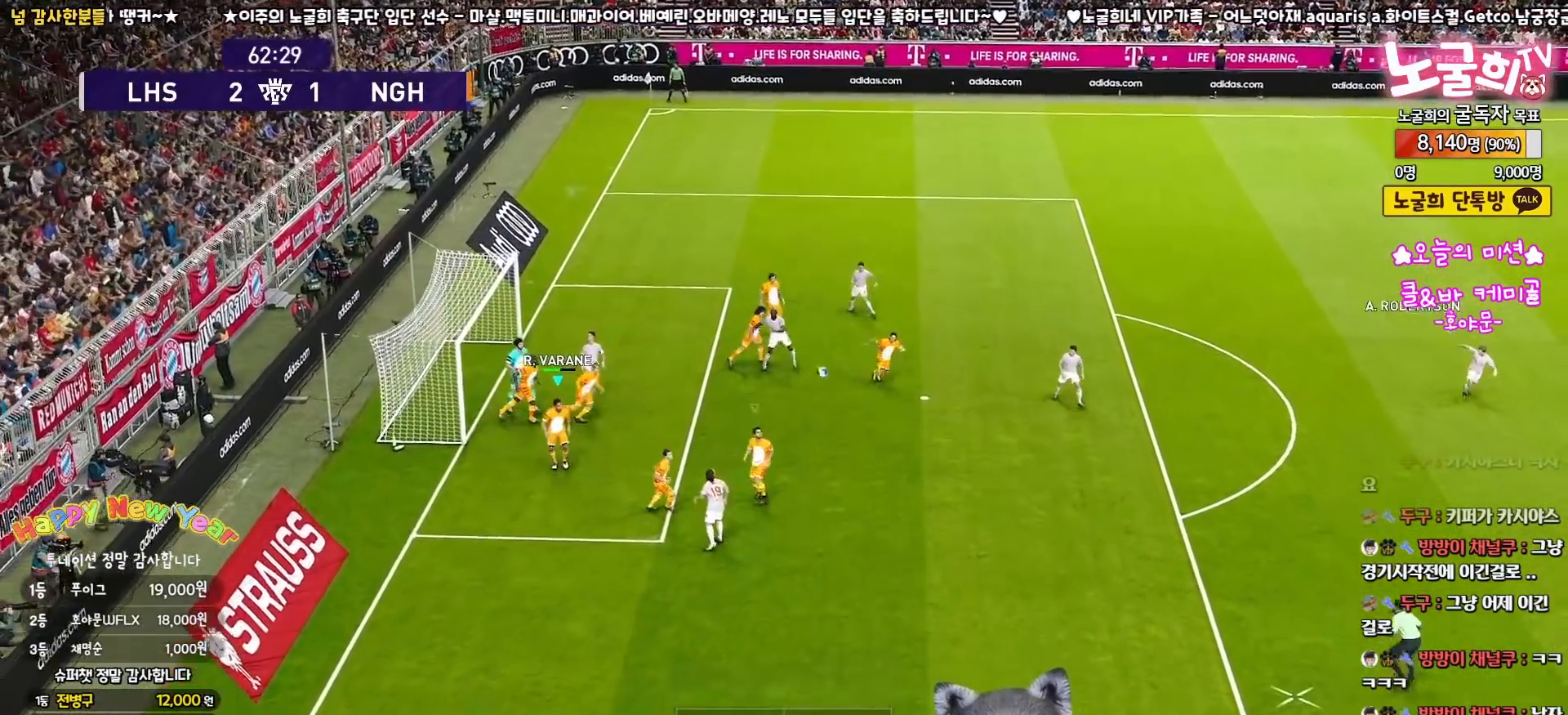
{"buttons": ["L3"], "left_stick": "down-right", "right_stick": "center", "events": [[117, "L3", "down"], [183, "L1", "up"], [400, "left_stick", "down-right"]]}
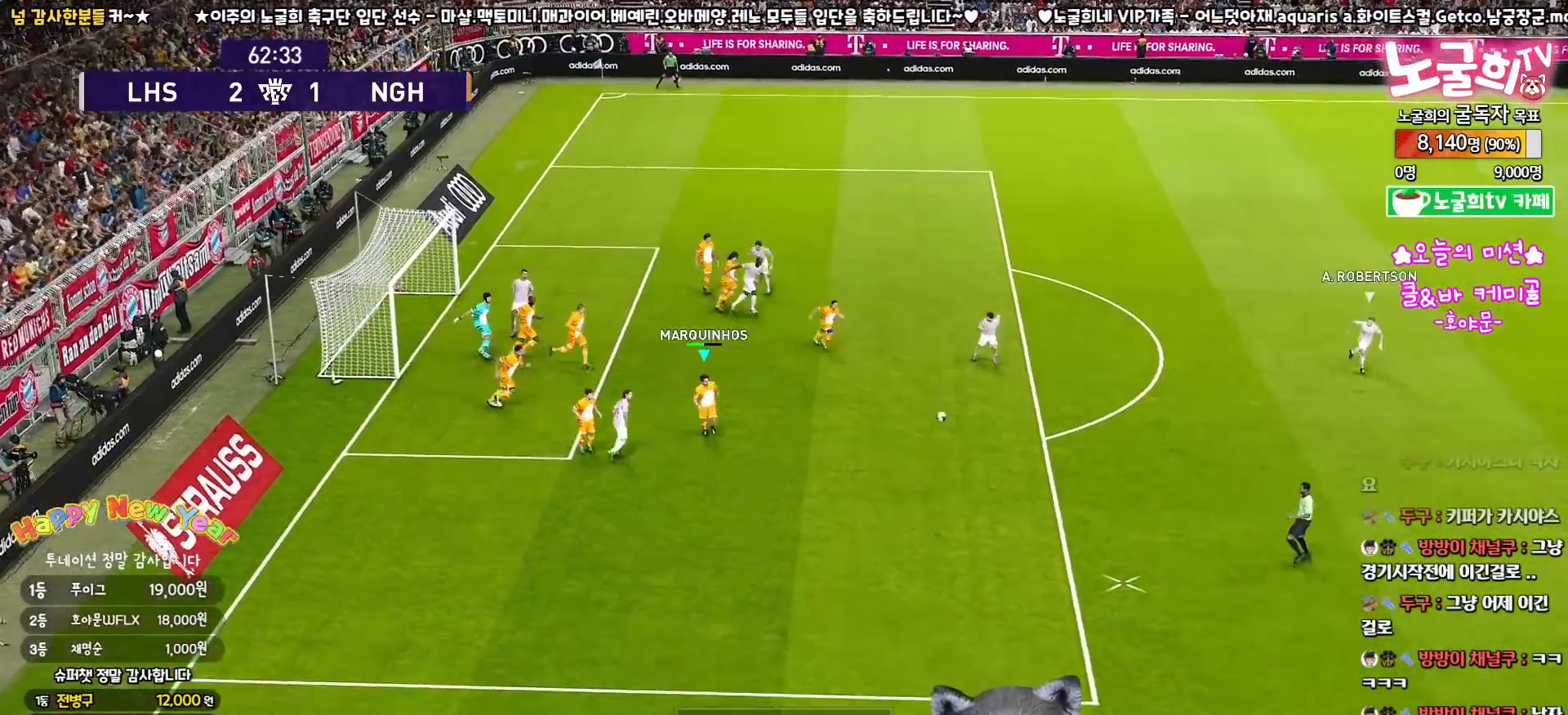
{"buttons": ["R2", "L3"], "left_stick": "down-right", "right_stick": "center", "events": [[217, "R2", "down"]]}
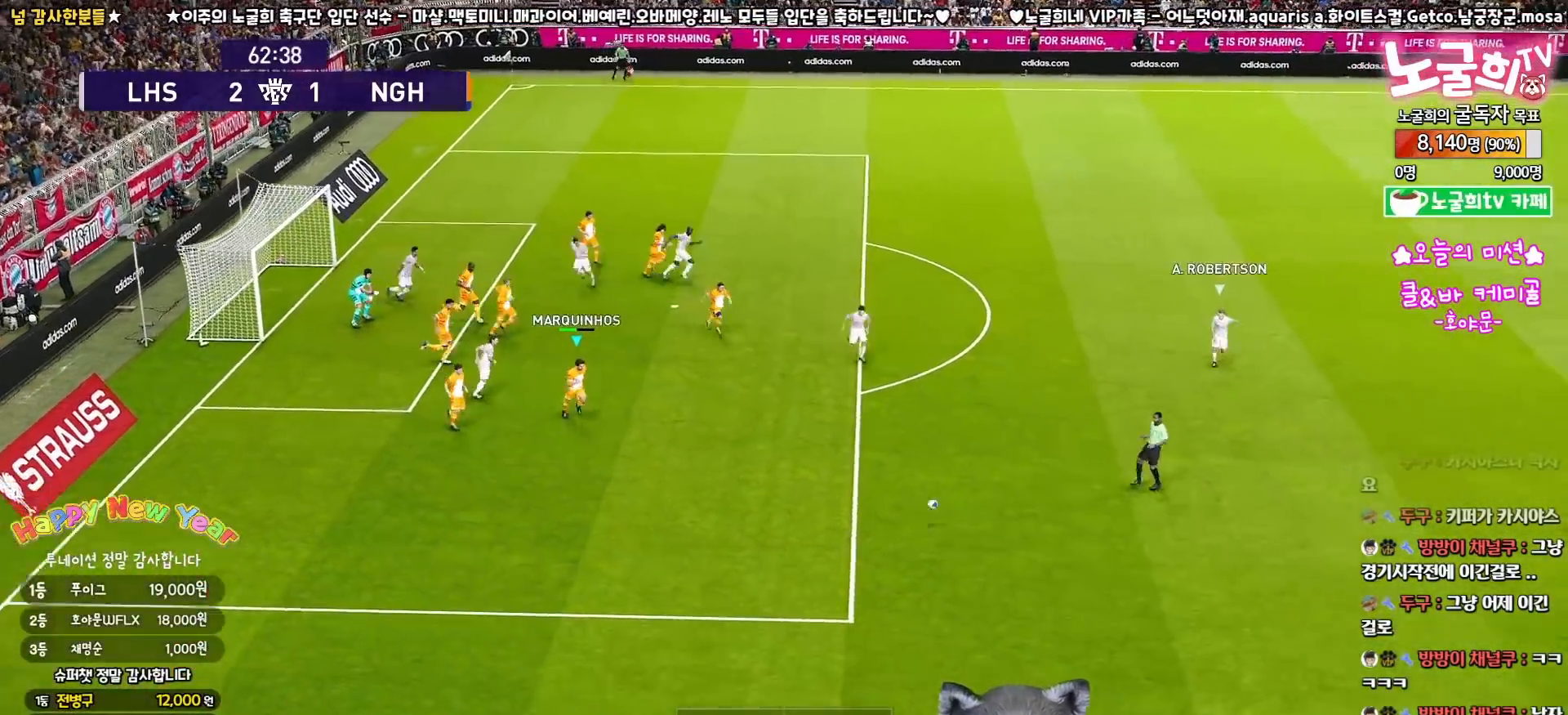
{"buttons": ["R2", "L3"], "left_stick": "down-right", "right_stick": "center", "events": []}
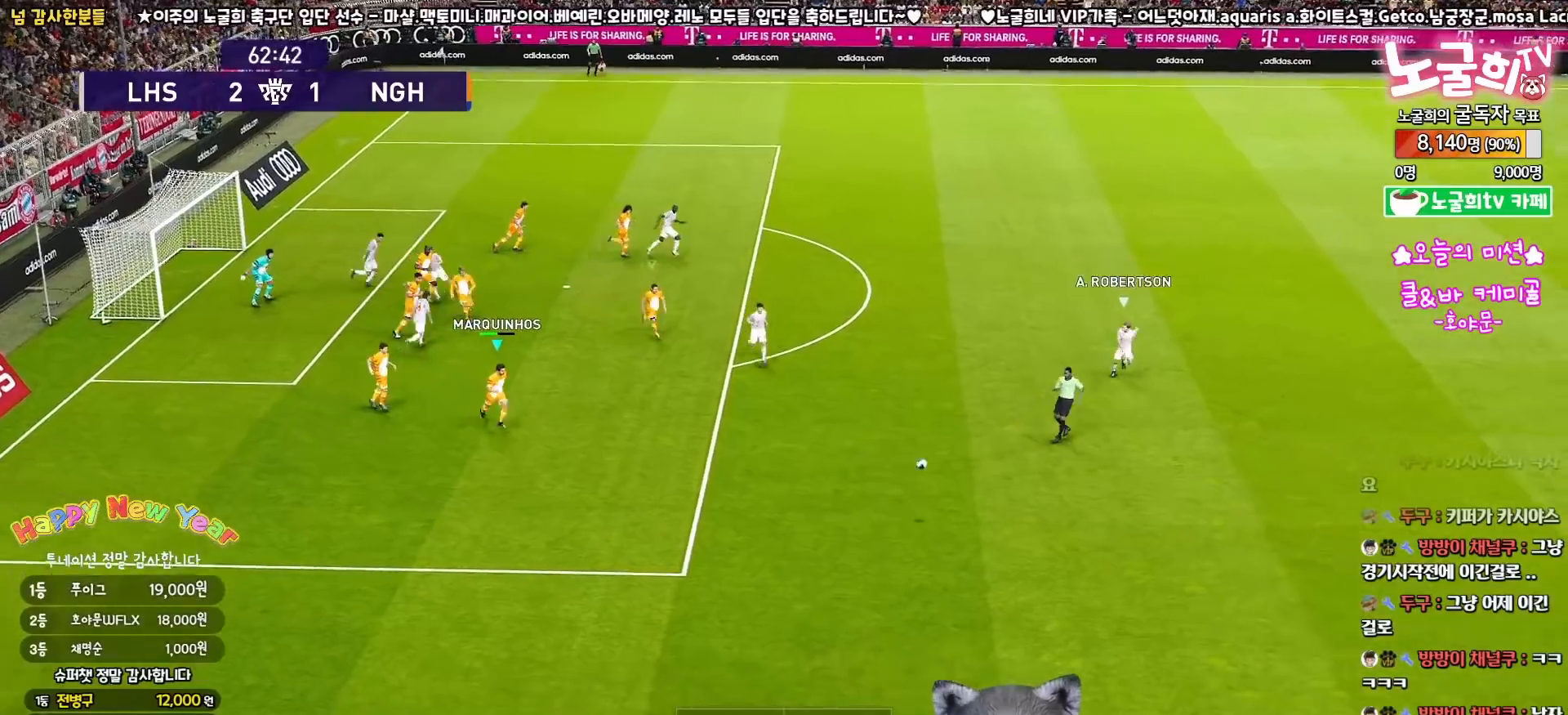
{"buttons": ["R2", "L3"], "left_stick": "down-right", "right_stick": "center", "events": [[217, "right_stick", "up"], [267, "right_stick", "center"]]}
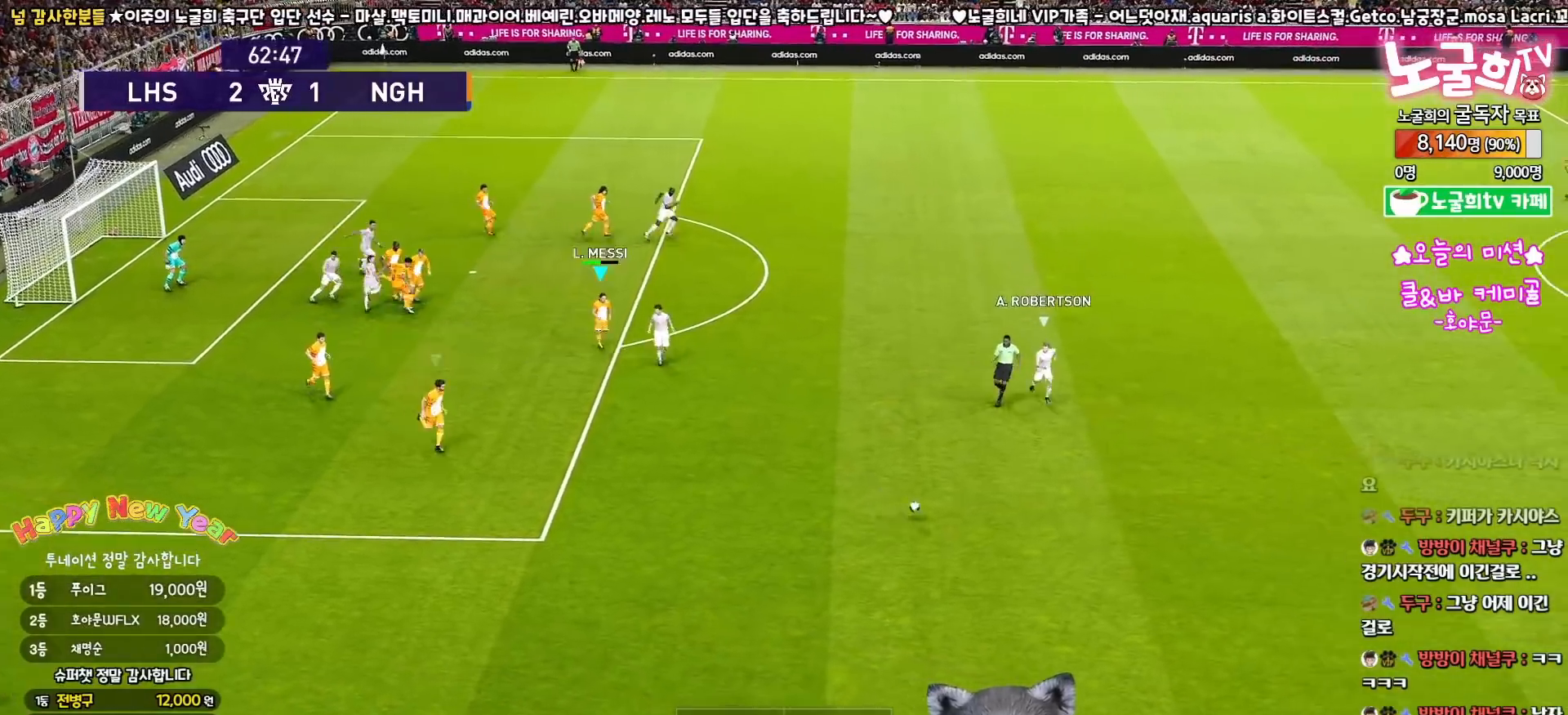
{"buttons": ["R2", "L3"], "left_stick": "down", "right_stick": "center", "events": [[400, "left_stick", "down"]]}
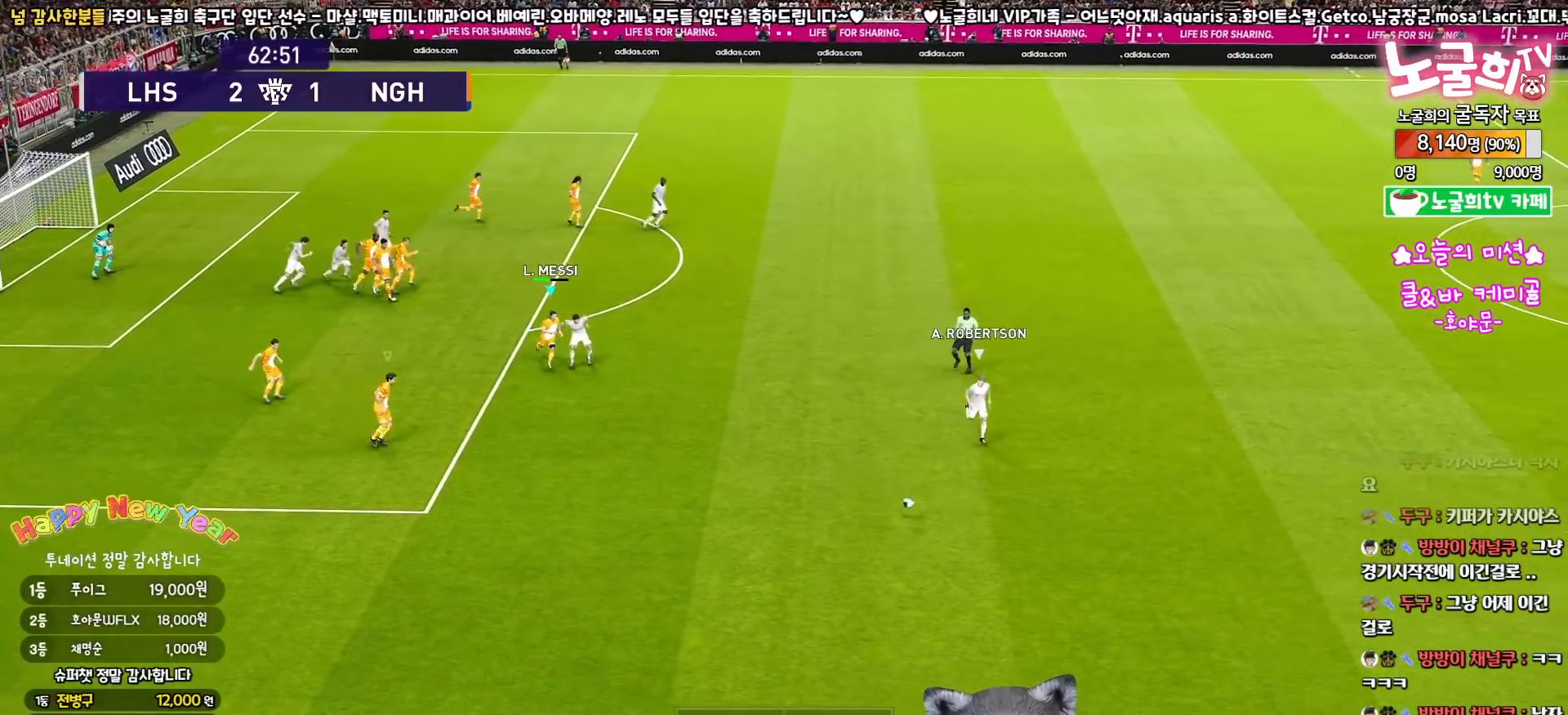
{"buttons": ["R2", "L3"], "left_stick": "down-right", "right_stick": "center", "events": [[383, "left_stick", "down-right"]]}
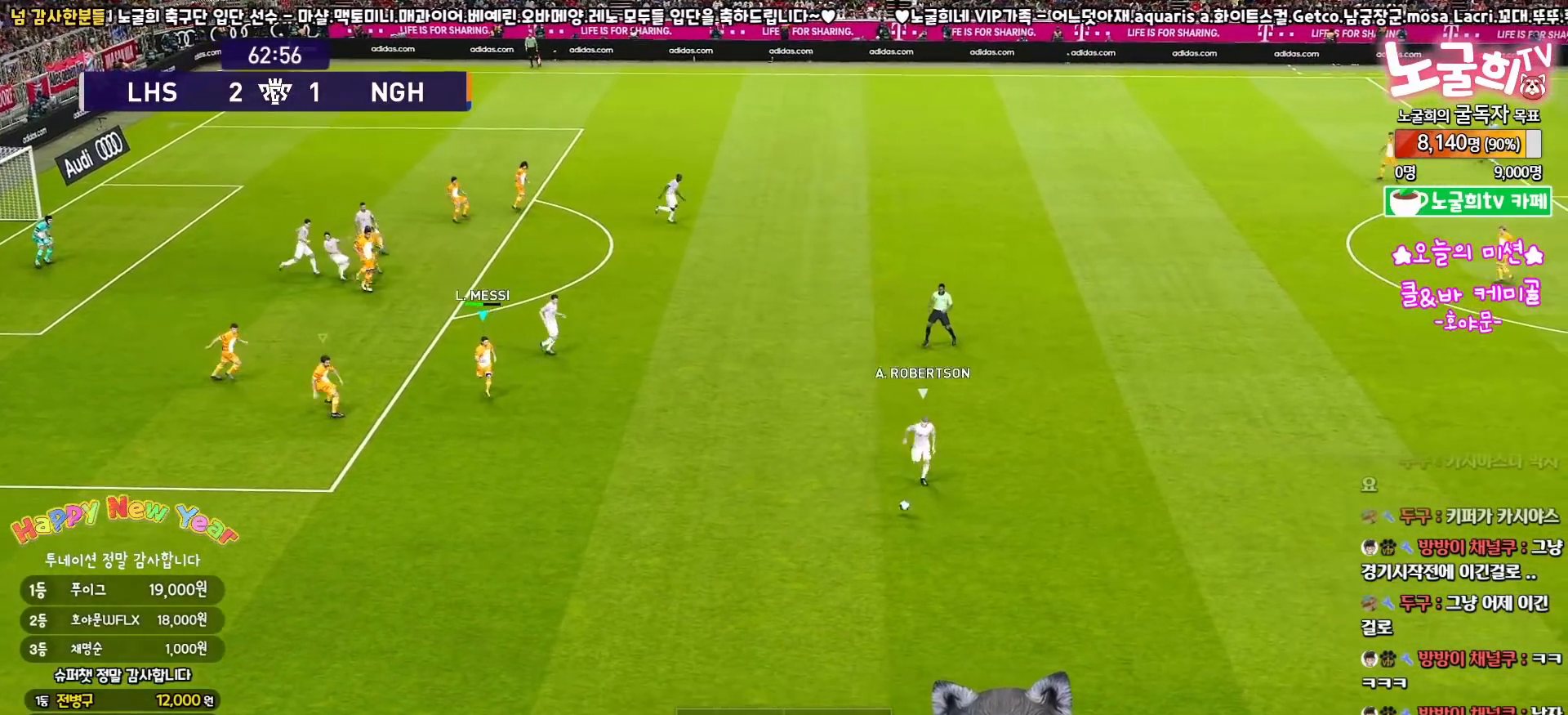
{"buttons": ["R2", "L3"], "left_stick": "down-right", "right_stick": "center", "events": [[67, "right_stick", "up"], [167, "right_stick", "center"]]}
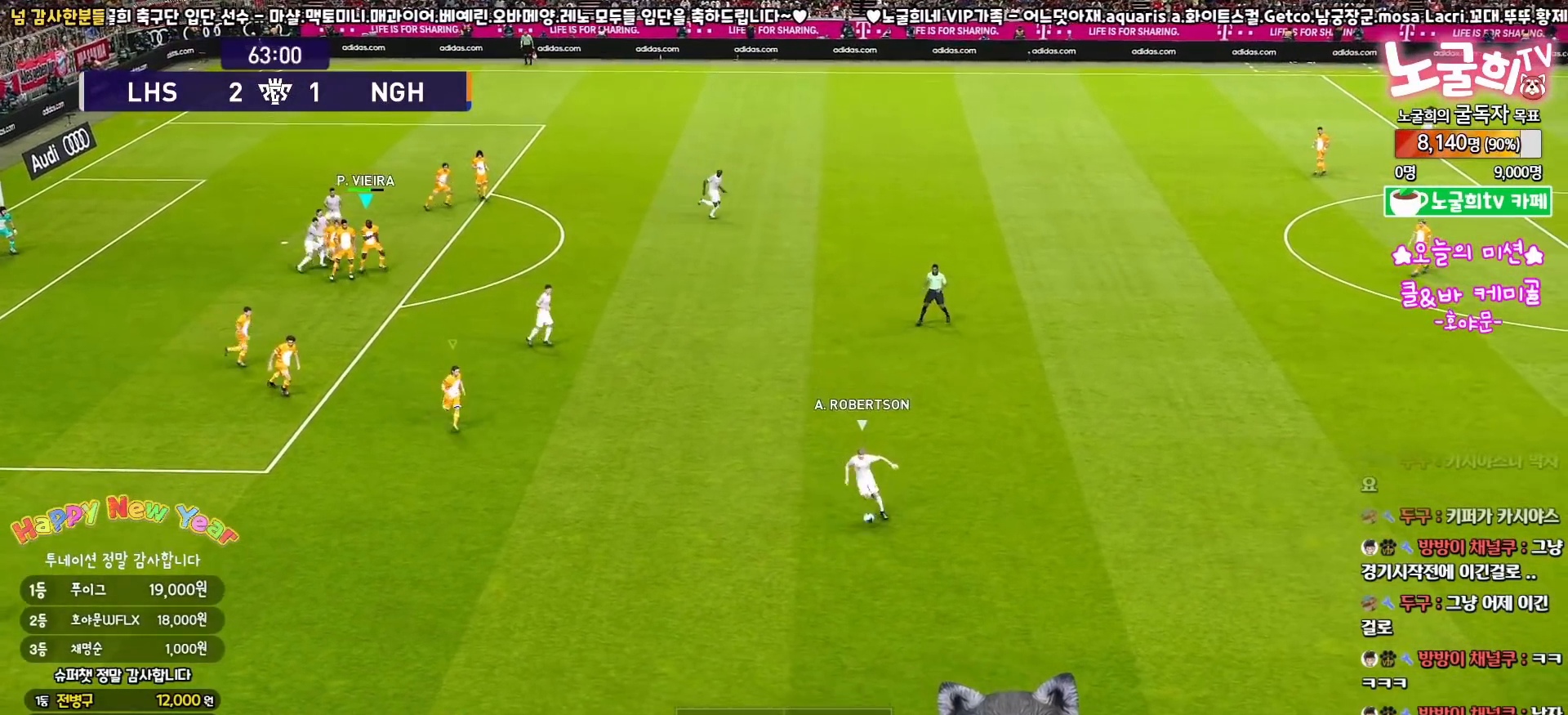
{"buttons": ["R2", "L3"], "left_stick": "down-right", "right_stick": "center", "events": []}
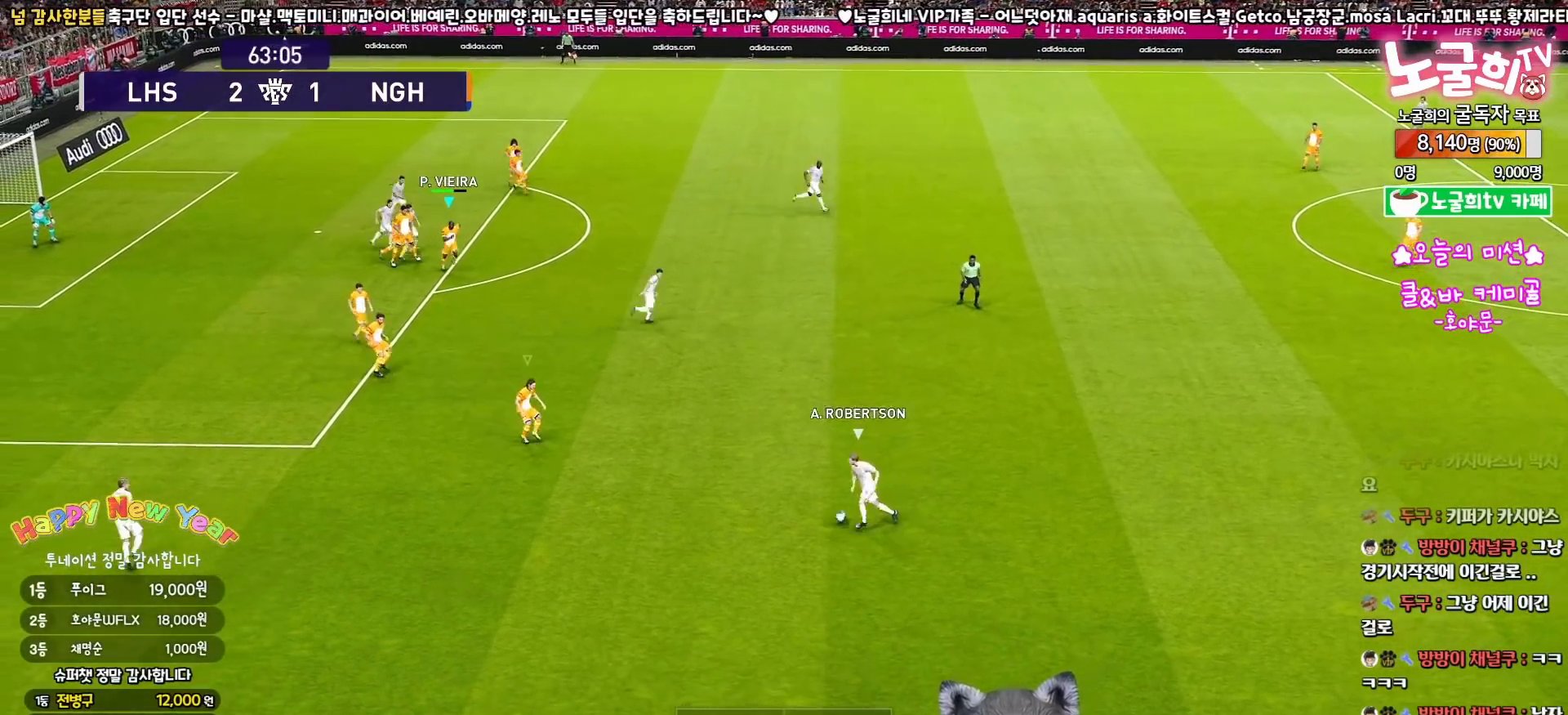
{"buttons": ["SQUARE", "R2", "L3"], "left_stick": "down-right", "right_stick": "center", "events": [[17, "SQUARE", "down"]]}
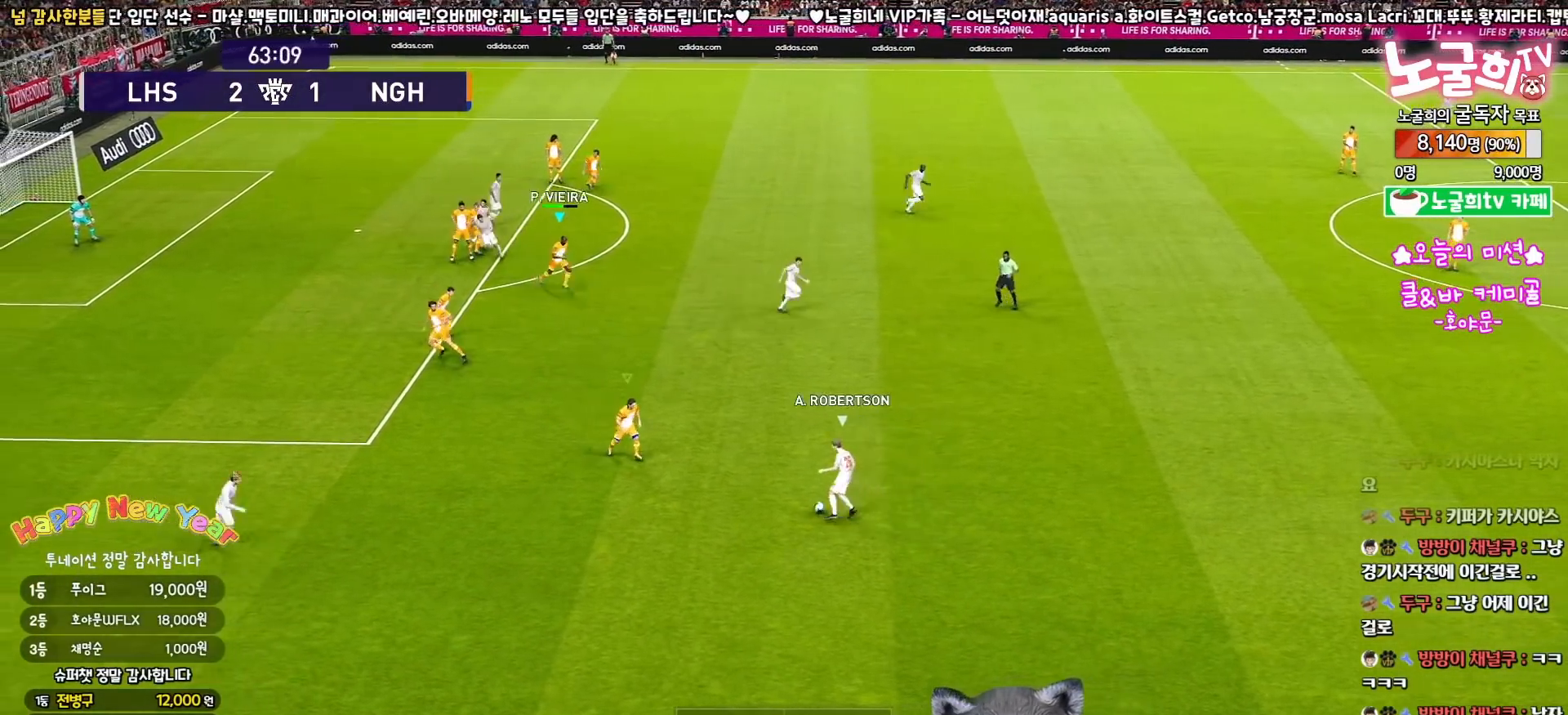
{"buttons": ["SQUARE", "R2", "L3"], "left_stick": "down", "right_stick": "center", "events": [[433, "left_stick", "down"]]}
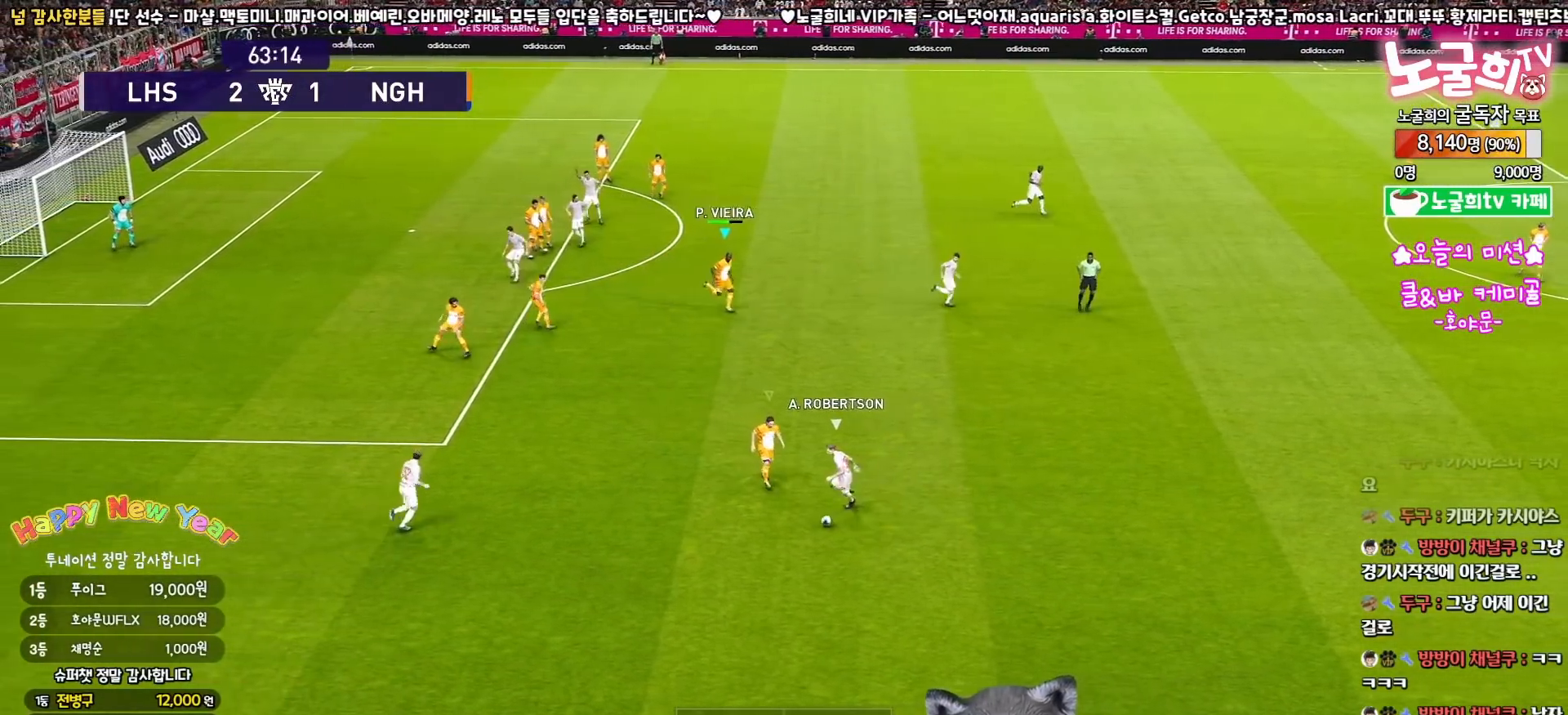
{"buttons": ["SQUARE", "R2", "L3"], "left_stick": "down-left", "right_stick": "center", "events": [[50, "left_stick", "down-left"]]}
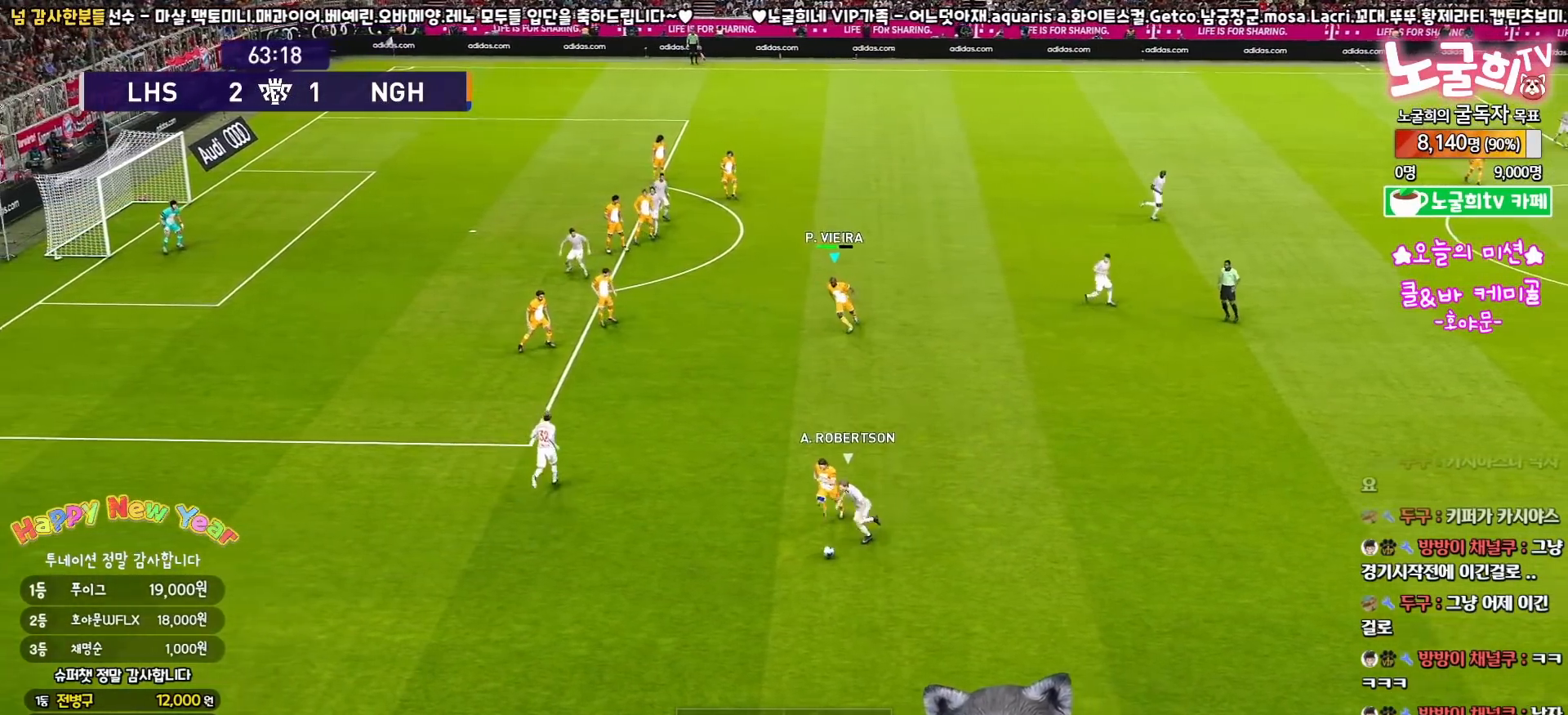
{"buttons": ["CROSS", "SQUARE", "R2", "L3"], "left_stick": "down-left", "right_stick": "center", "events": [[400, "CROSS", "down"]]}
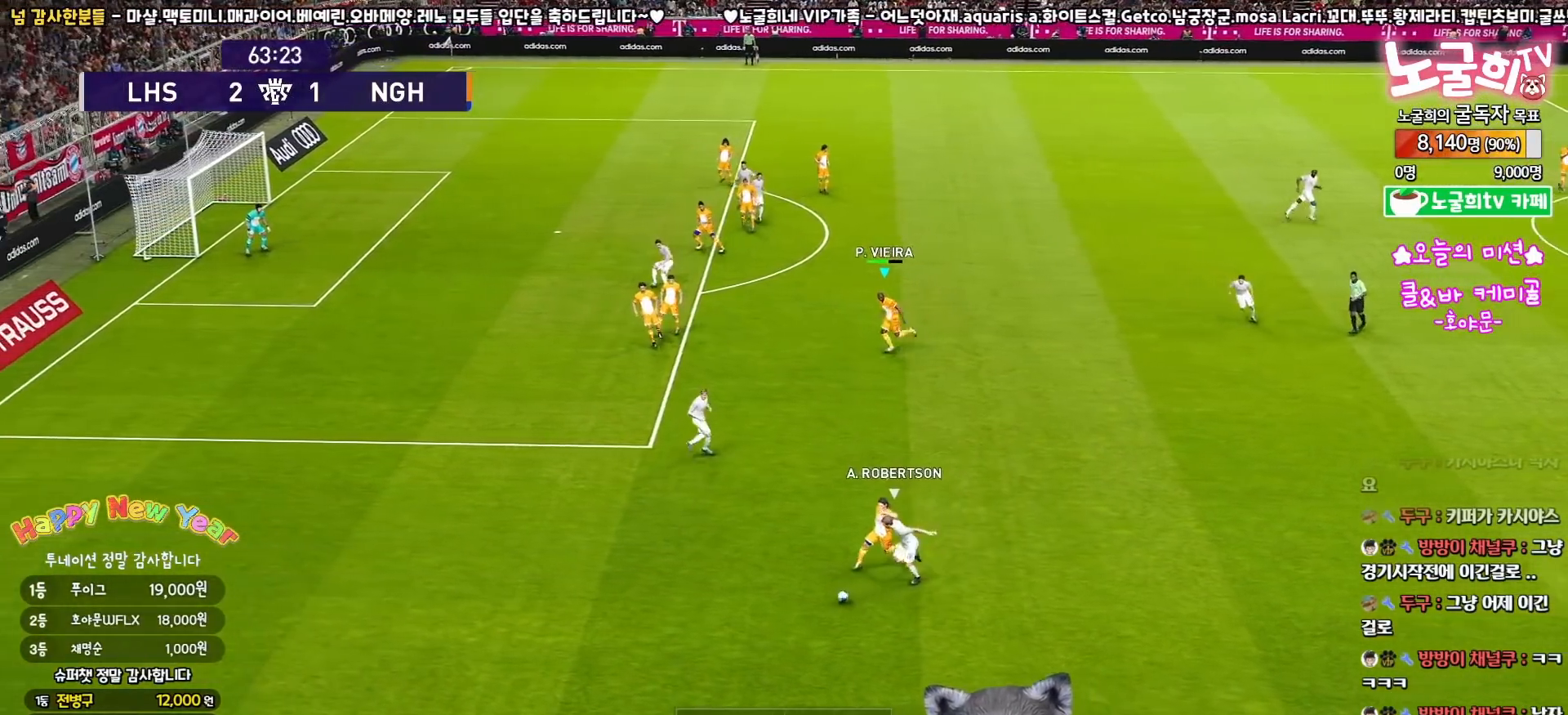
{"buttons": ["CROSS", "SQUARE", "R2", "L3"], "left_stick": "down-left", "right_stick": "center", "events": []}
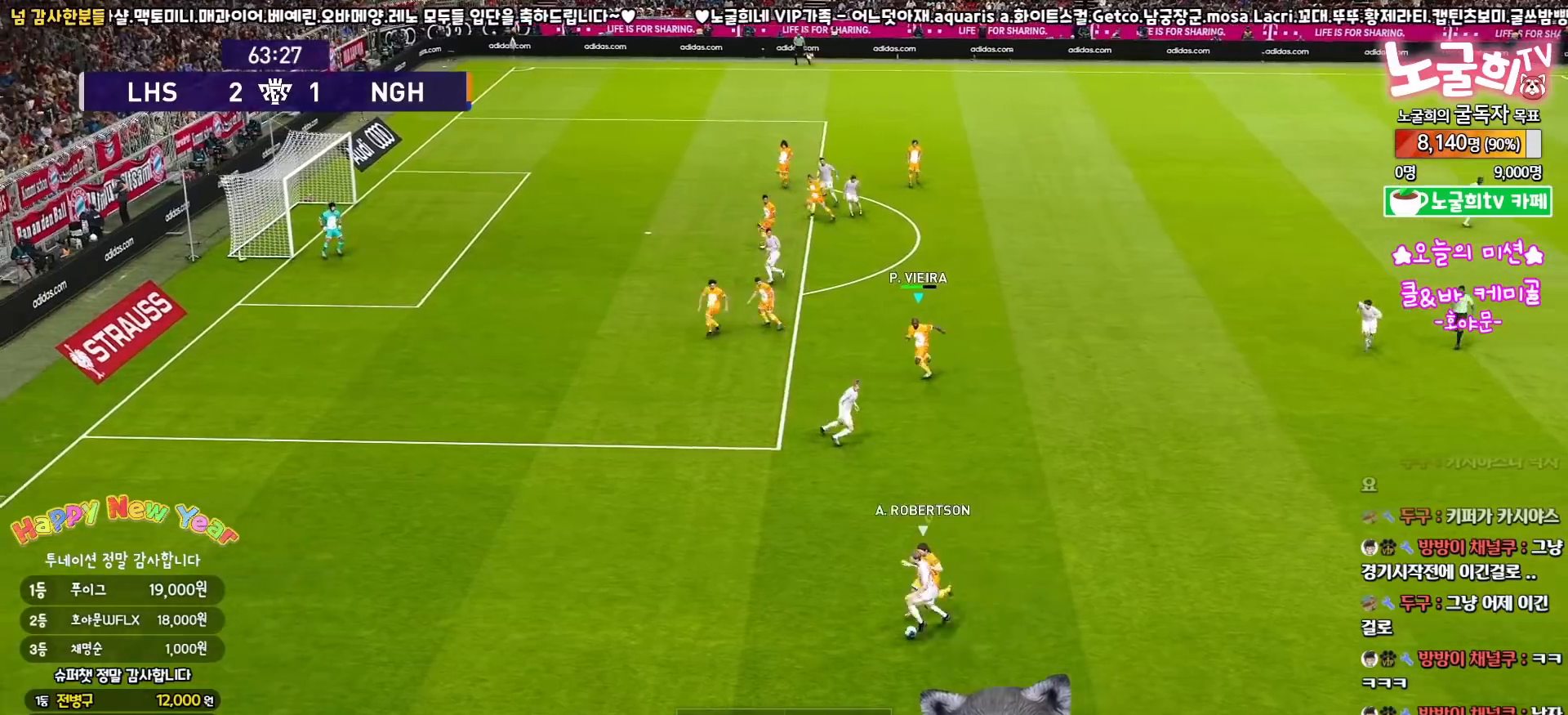
{"buttons": ["SQUARE", "R2", "L3"], "left_stick": "down-left", "right_stick": "center", "events": [[317, "CROSS", "up"]]}
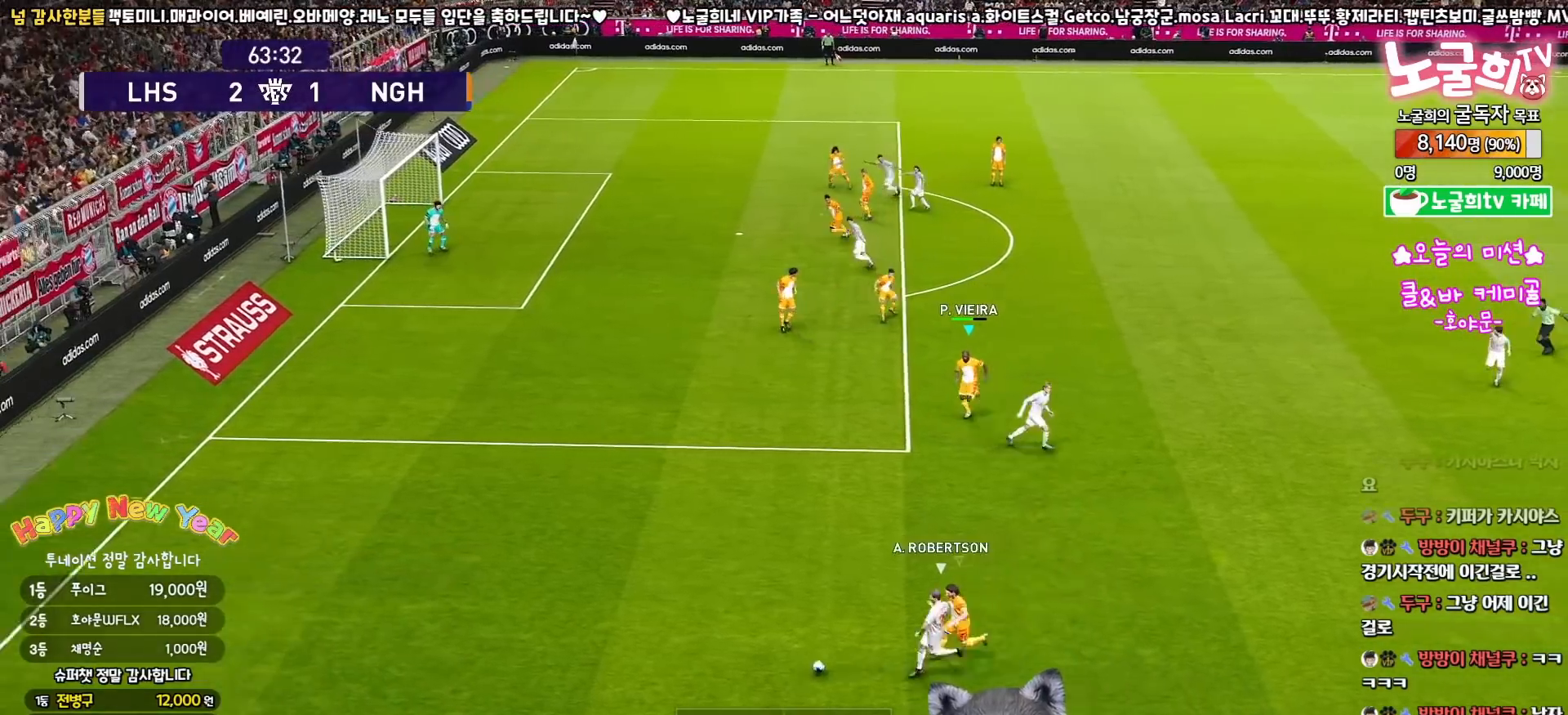
{"buttons": ["SQUARE", "R2", "L3"], "left_stick": "down-left", "right_stick": "center", "events": []}
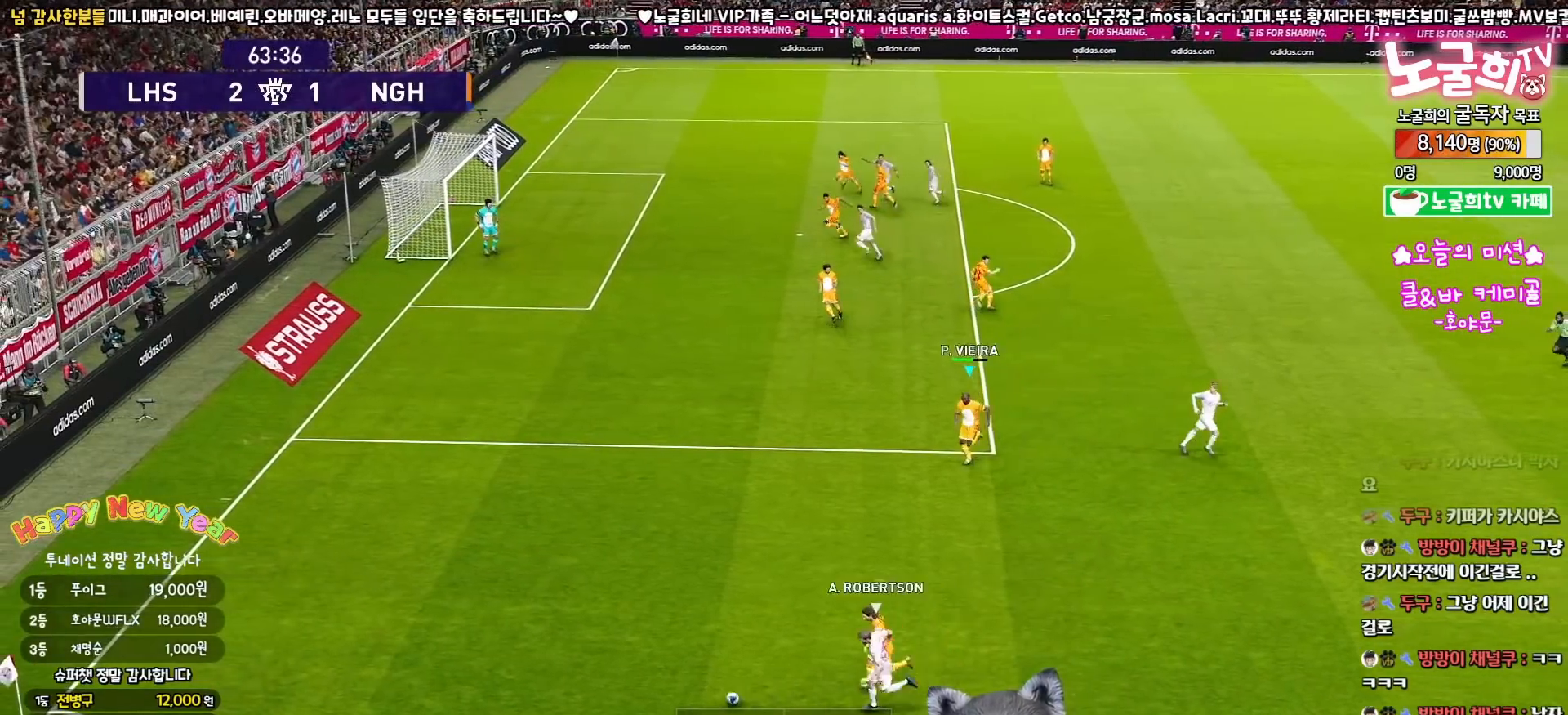
{"buttons": ["SQUARE", "R2", "L3"], "left_stick": "down-left", "right_stick": "center", "events": []}
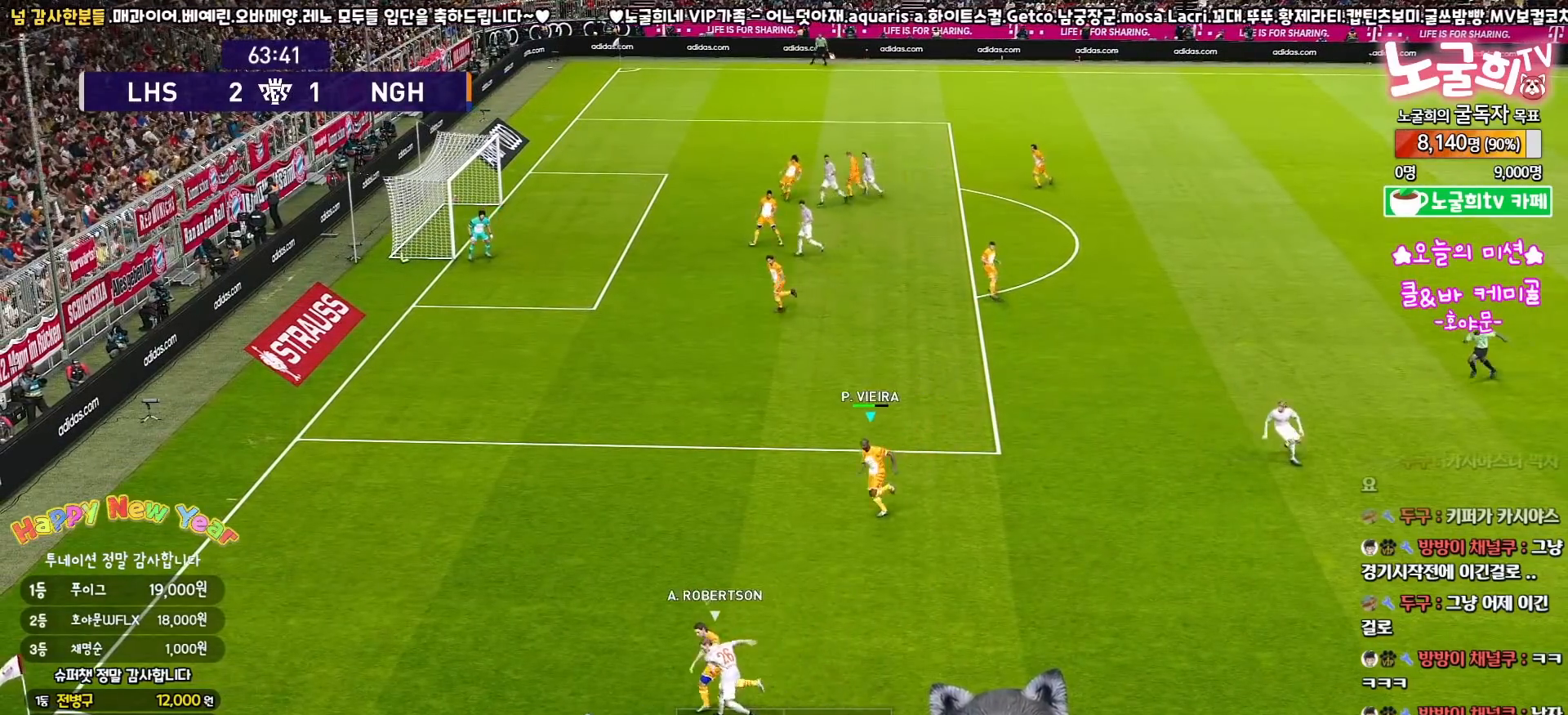
{"buttons": ["CROSS", "SQUARE", "L3"], "left_stick": "up-left", "right_stick": "center", "events": [[67, "left_stick", "left"], [150, "L1", "down"], [233, "L1", "up"], [433, "left_stick", "up-left"], [500, "CROSS", "down"], [500, "R2", "up"]]}